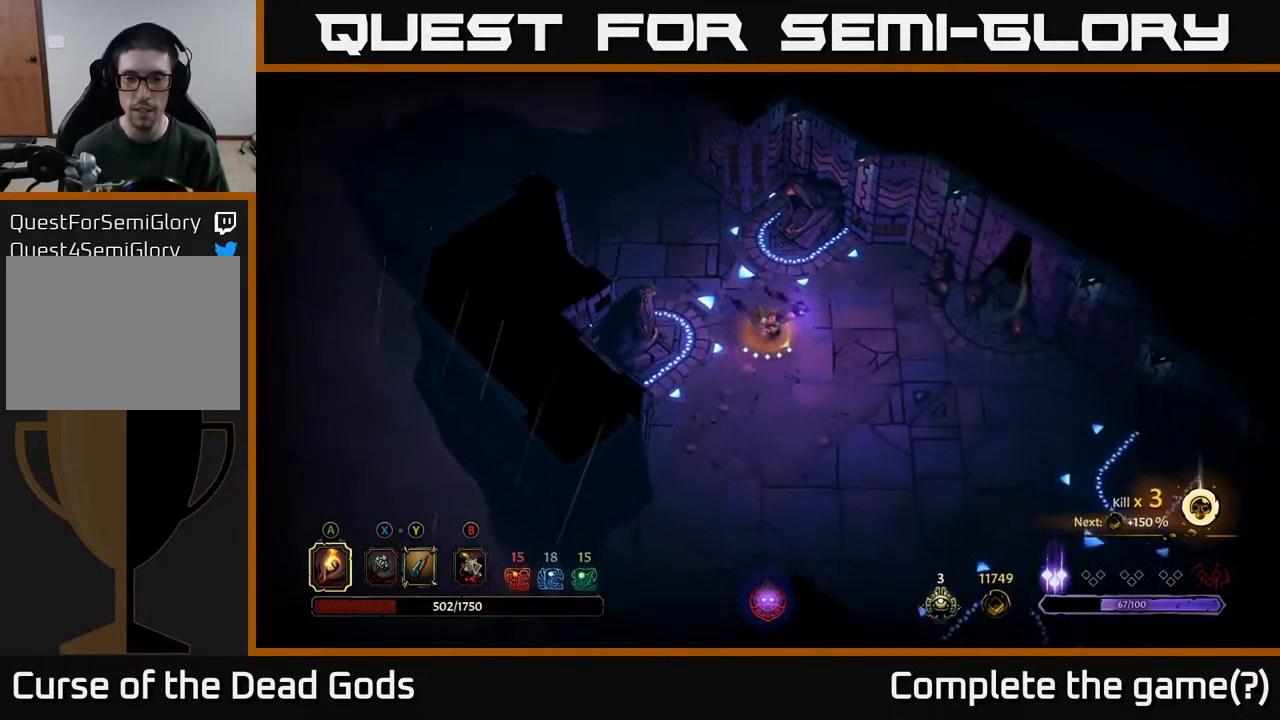
Gameplay with a controller (Xbox layout); each line is a JSON object with the inputs held at the frame after it. "events" lists button and stick changes between this image and that frame as [ms after this image, input, new state], when the widget could be followed in between.
{"buttons": [], "left_stick": "down-right", "right_stick": "center", "events": []}
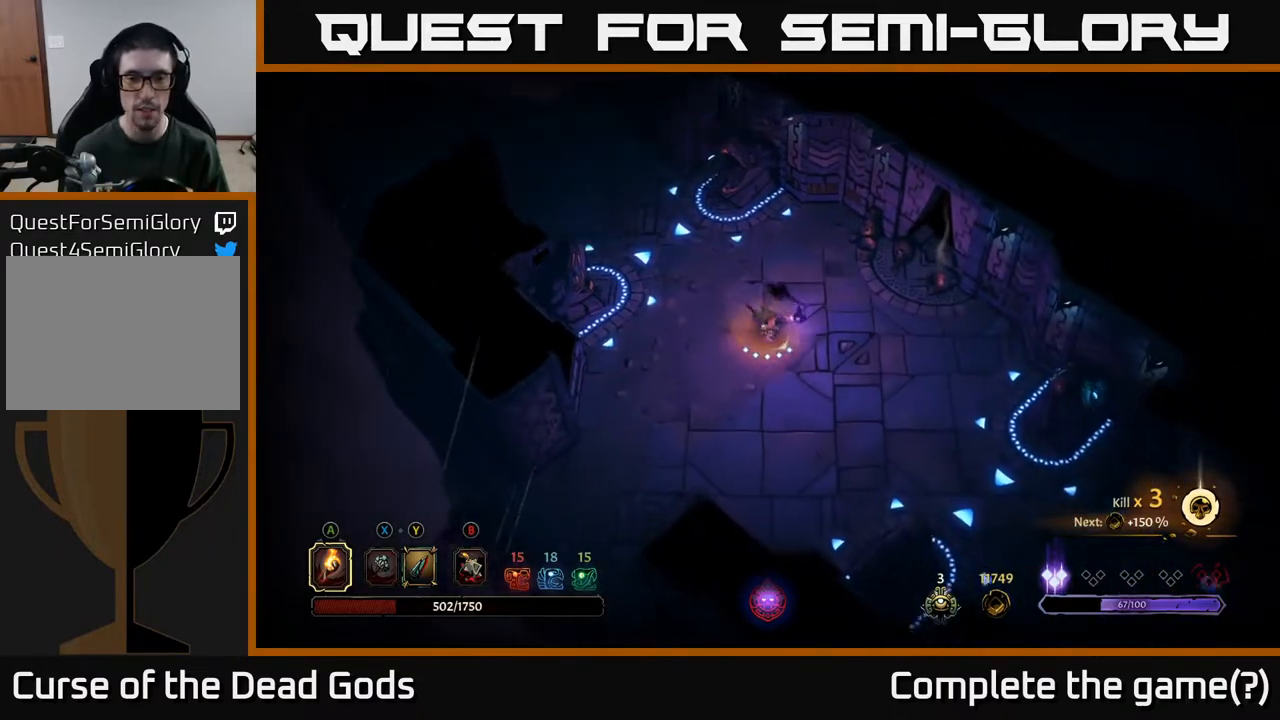
{"buttons": [], "left_stick": "down-right", "right_stick": "center", "events": []}
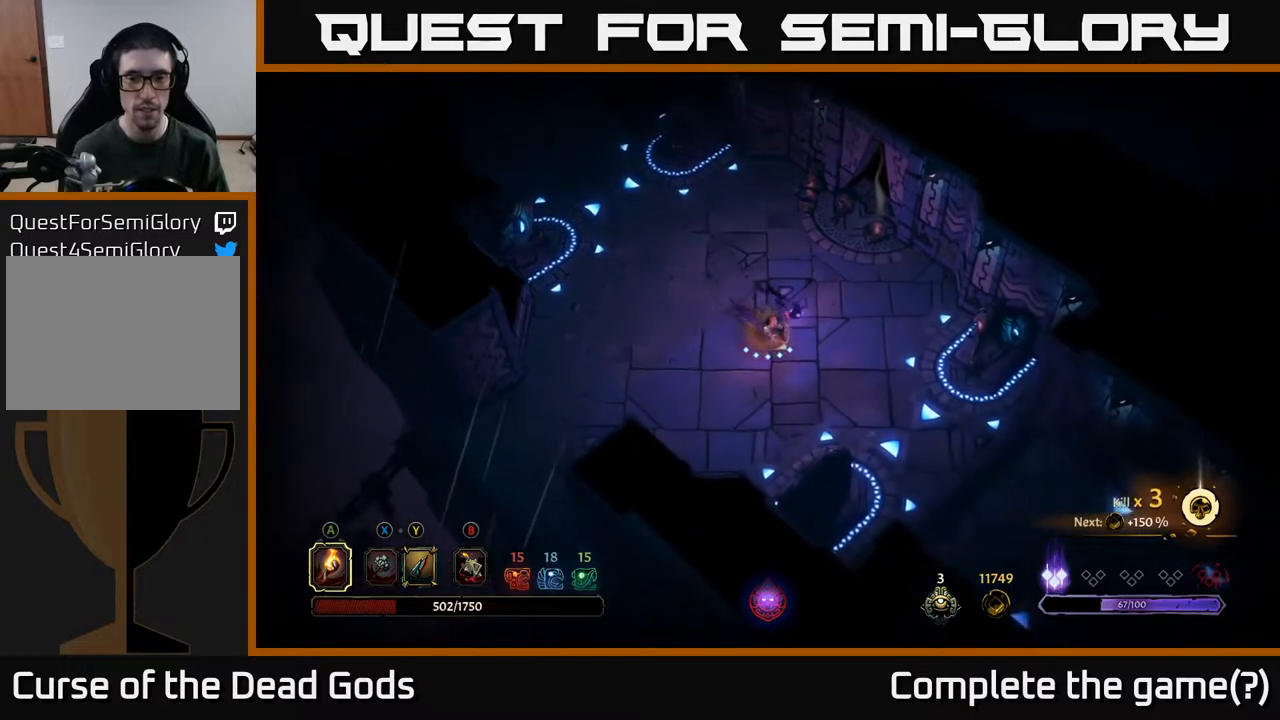
{"buttons": [], "left_stick": "down-right", "right_stick": "center", "events": []}
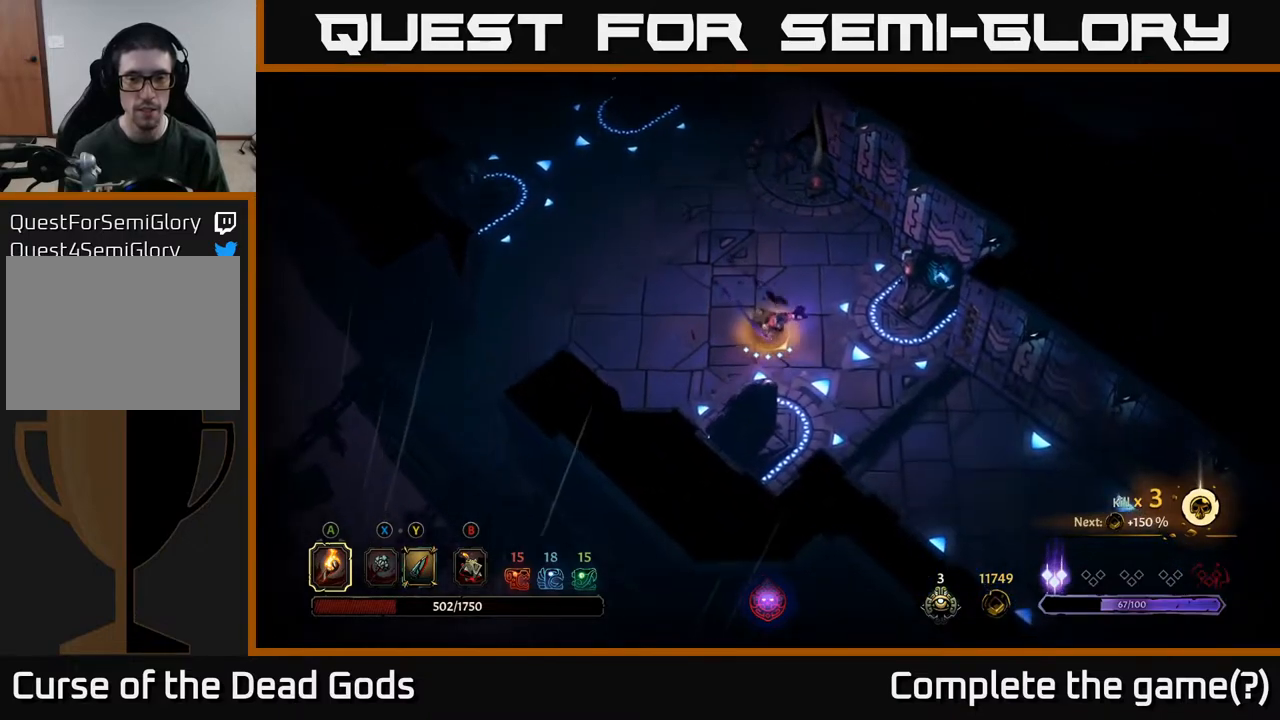
{"buttons": [], "left_stick": "down-right", "right_stick": "center", "events": []}
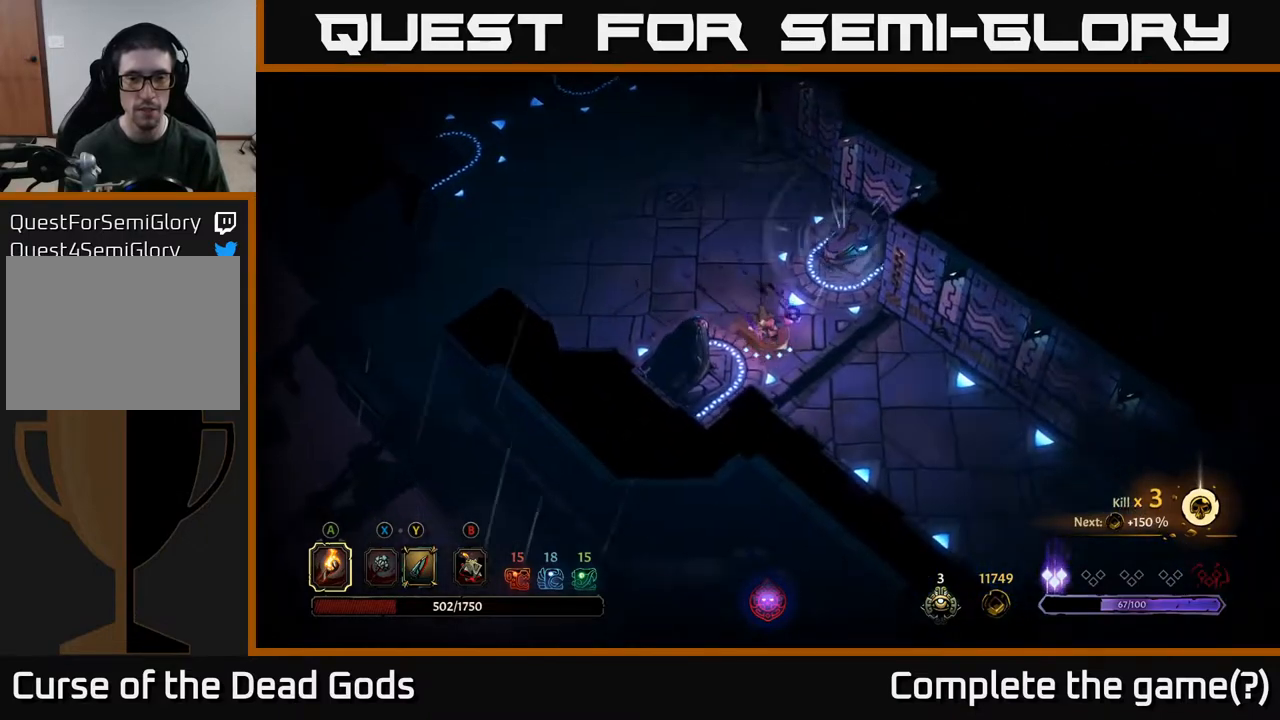
{"buttons": [], "left_stick": "down-right", "right_stick": "center", "events": []}
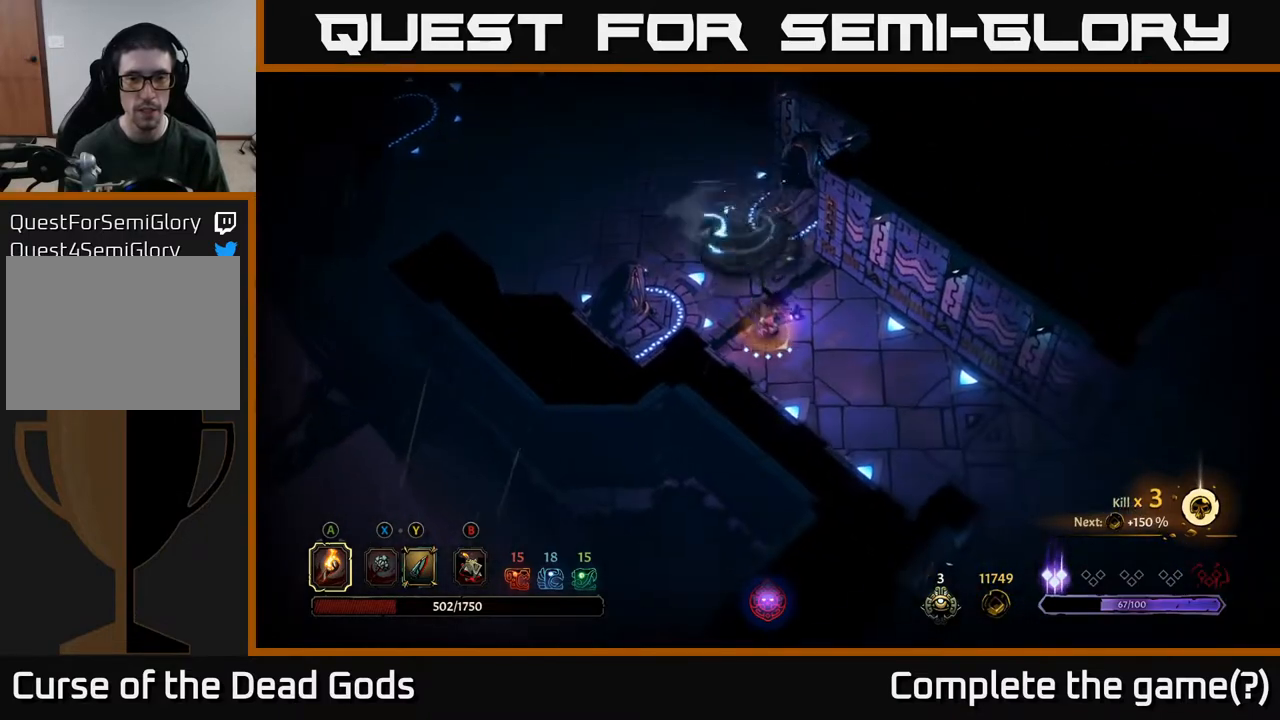
{"buttons": [], "left_stick": "down-right", "right_stick": "center", "events": []}
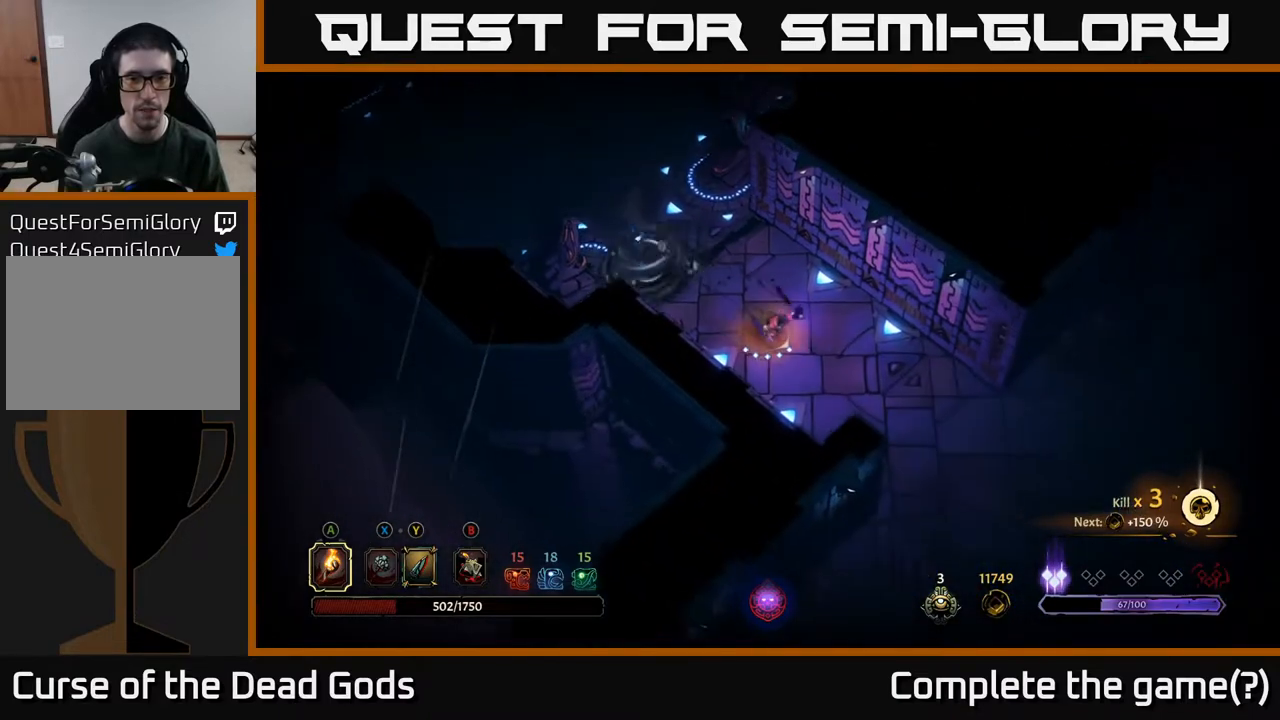
{"buttons": [], "left_stick": "down-right", "right_stick": "center", "events": []}
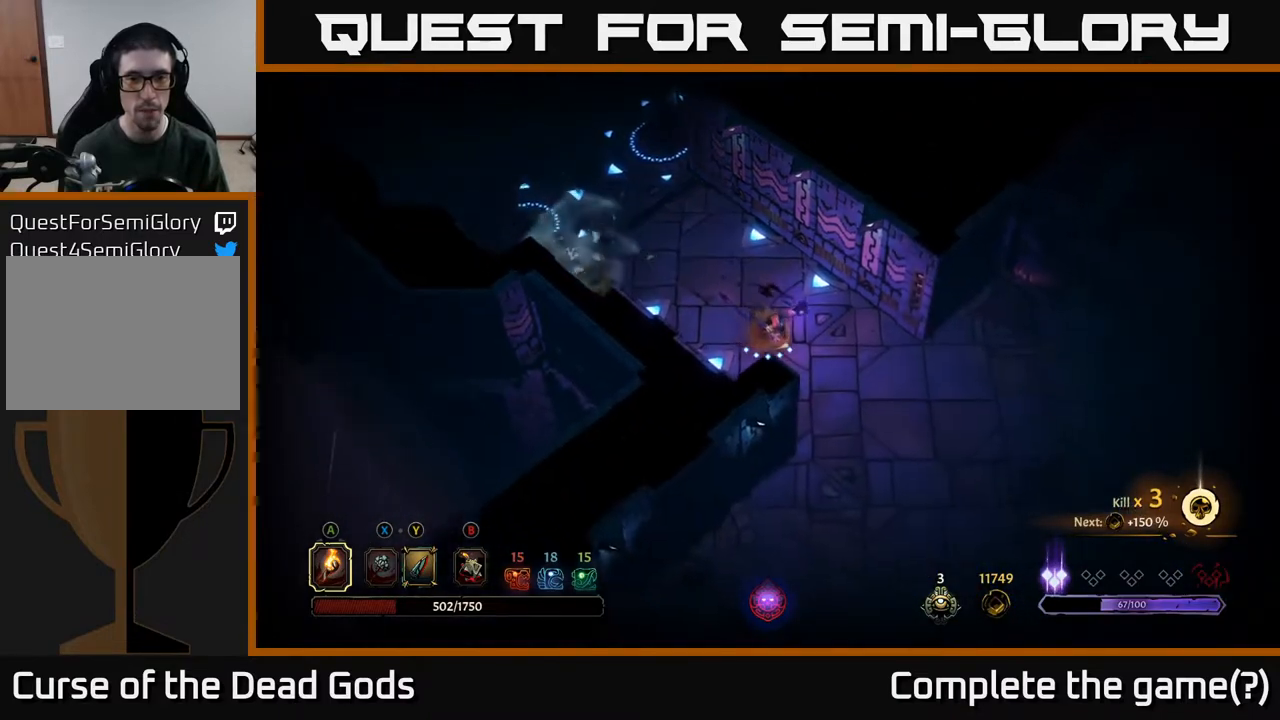
{"buttons": [], "left_stick": "right", "right_stick": "center", "events": [[500, "left_stick", "right"]]}
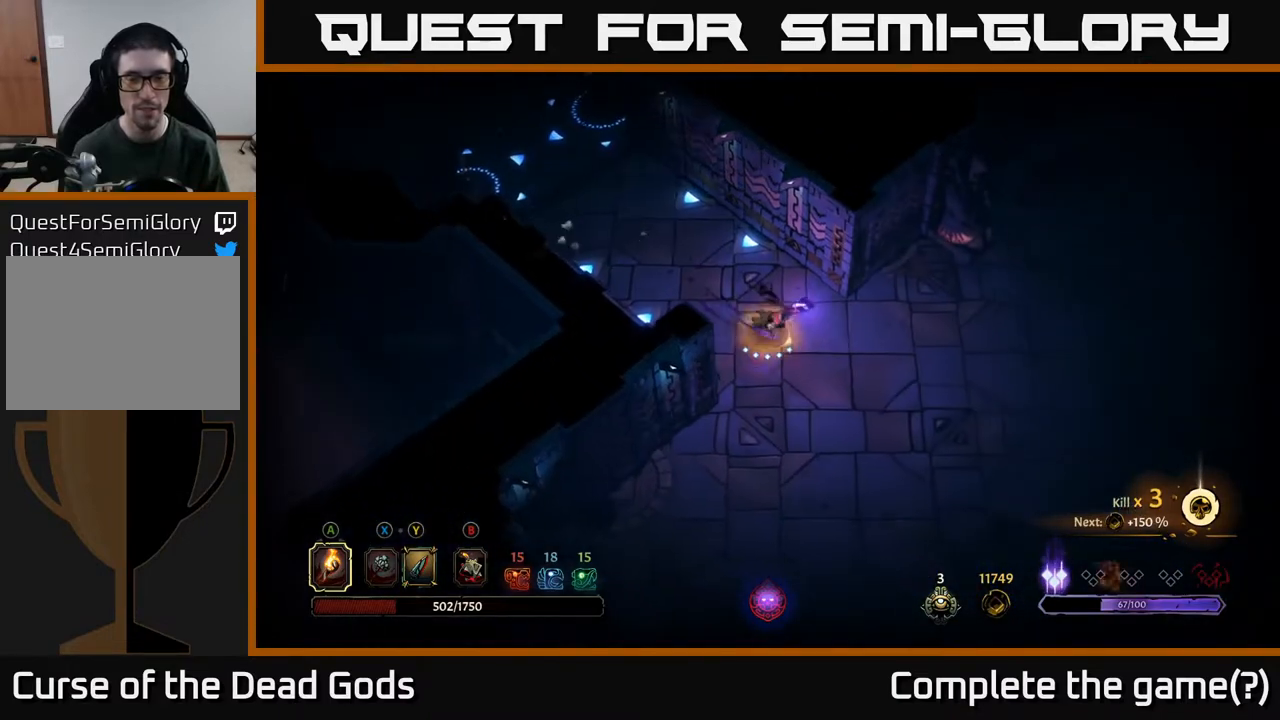
{"buttons": ["R2"], "left_stick": "right", "right_stick": "center", "events": [[333, "R2", "down"]]}
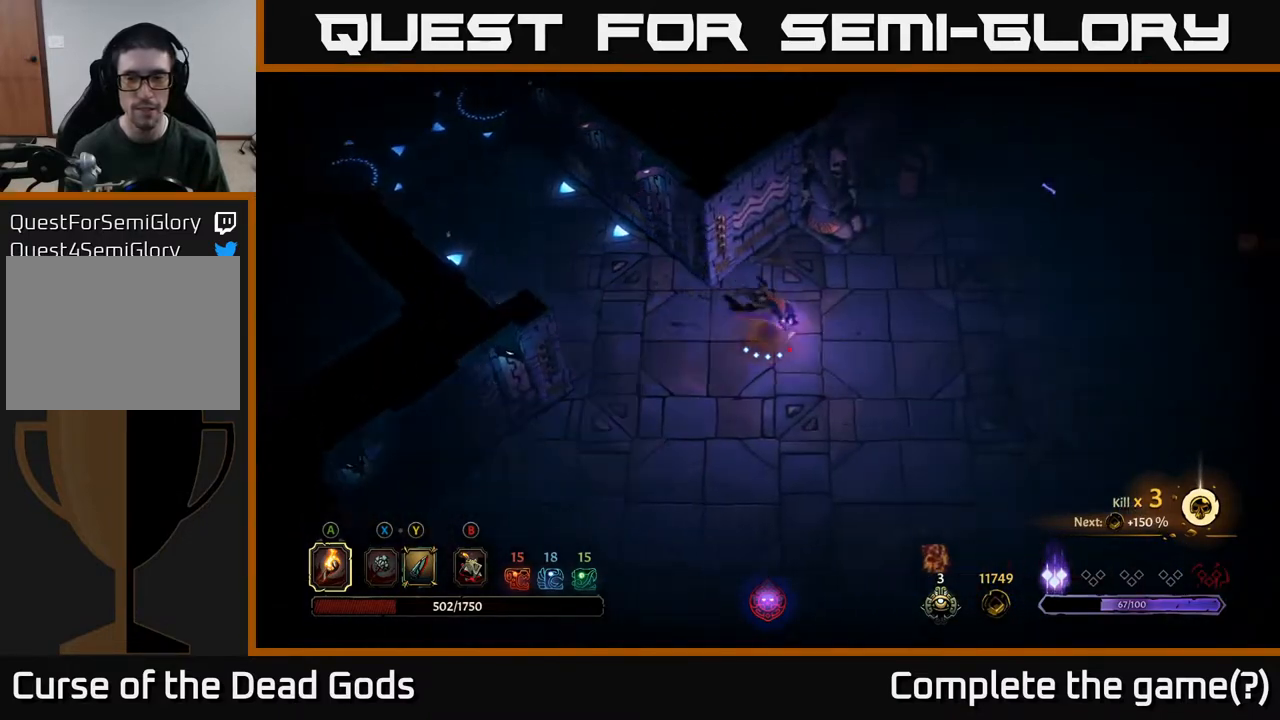
{"buttons": ["R2"], "left_stick": "up-right", "right_stick": "center", "events": [[83, "R2", "up"], [150, "left_stick", "center"], [300, "left_stick", "right"], [450, "R2", "down"], [483, "left_stick", "up-right"]]}
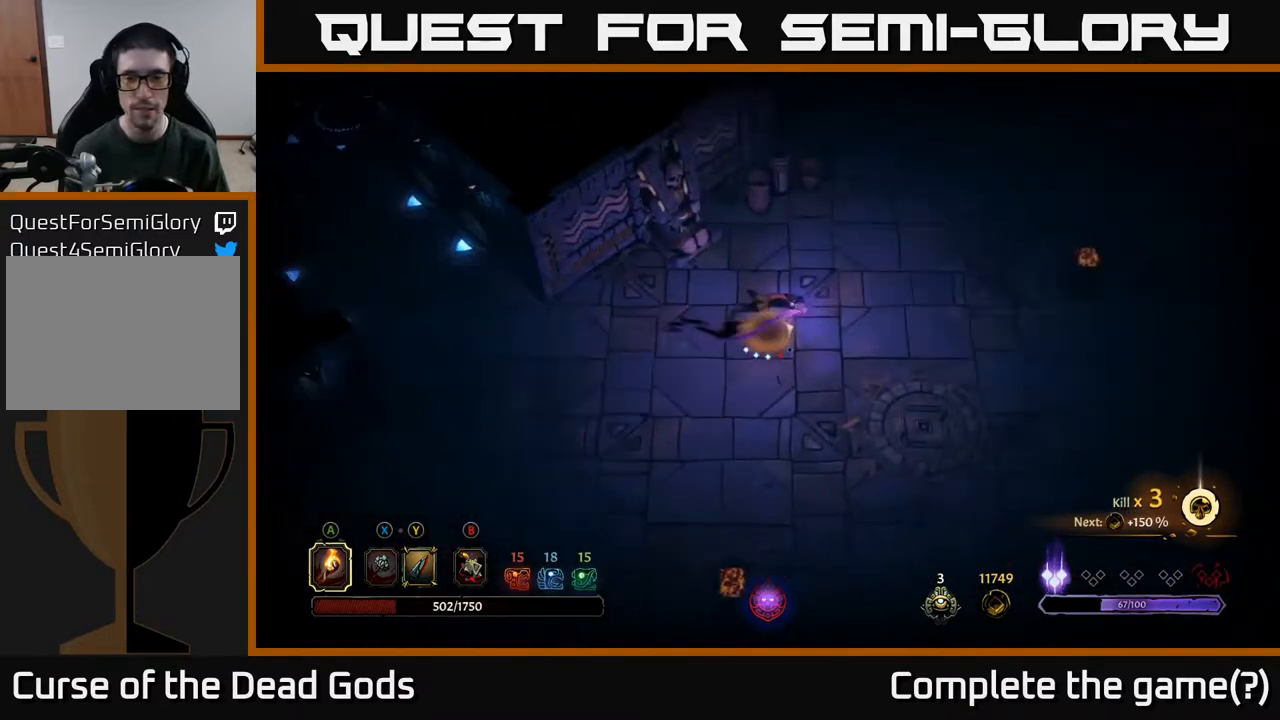
{"buttons": ["R2"], "left_stick": "up-right", "right_stick": "center", "events": [[183, "R2", "up"], [483, "R2", "down"]]}
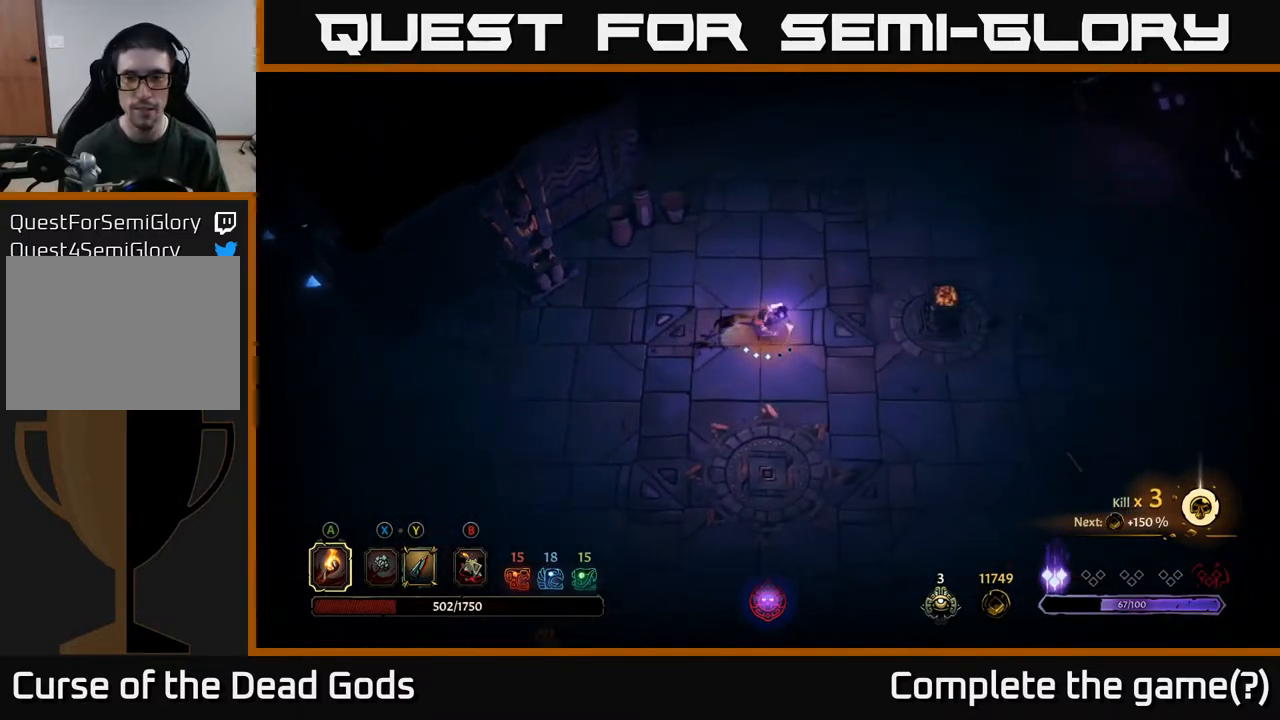
{"buttons": [], "left_stick": "up-right", "right_stick": "center", "events": [[267, "R2", "up"]]}
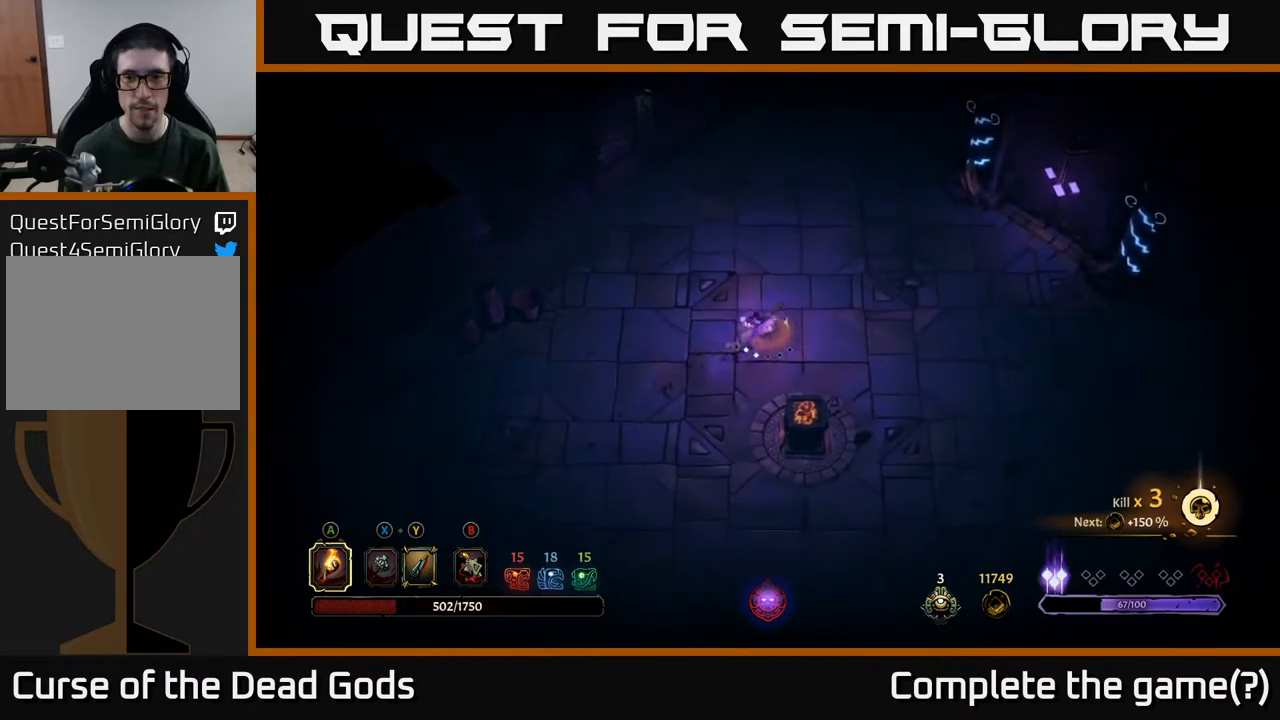
{"buttons": ["R2"], "left_stick": "up-right", "right_stick": "center", "events": [[250, "R2", "down"]]}
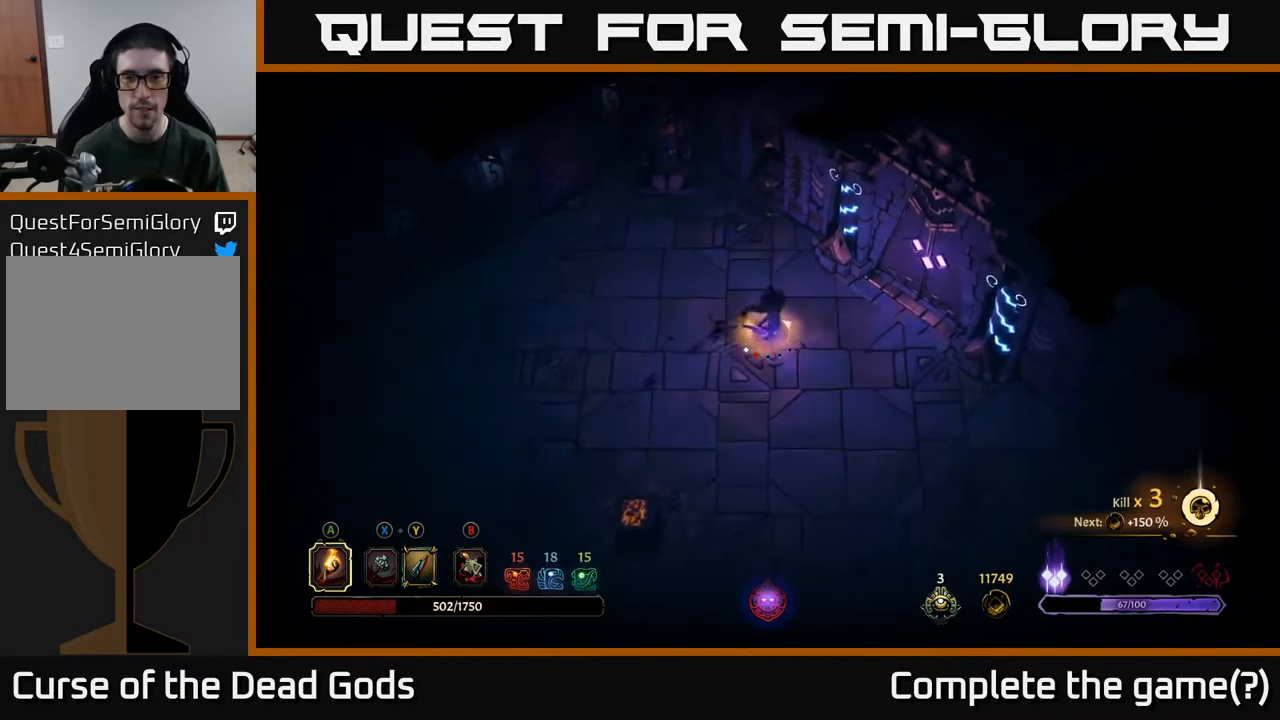
{"buttons": ["R1"], "left_stick": "right", "right_stick": "center", "events": [[17, "R2", "up"], [167, "left_stick", "right"], [500, "R1", "down"]]}
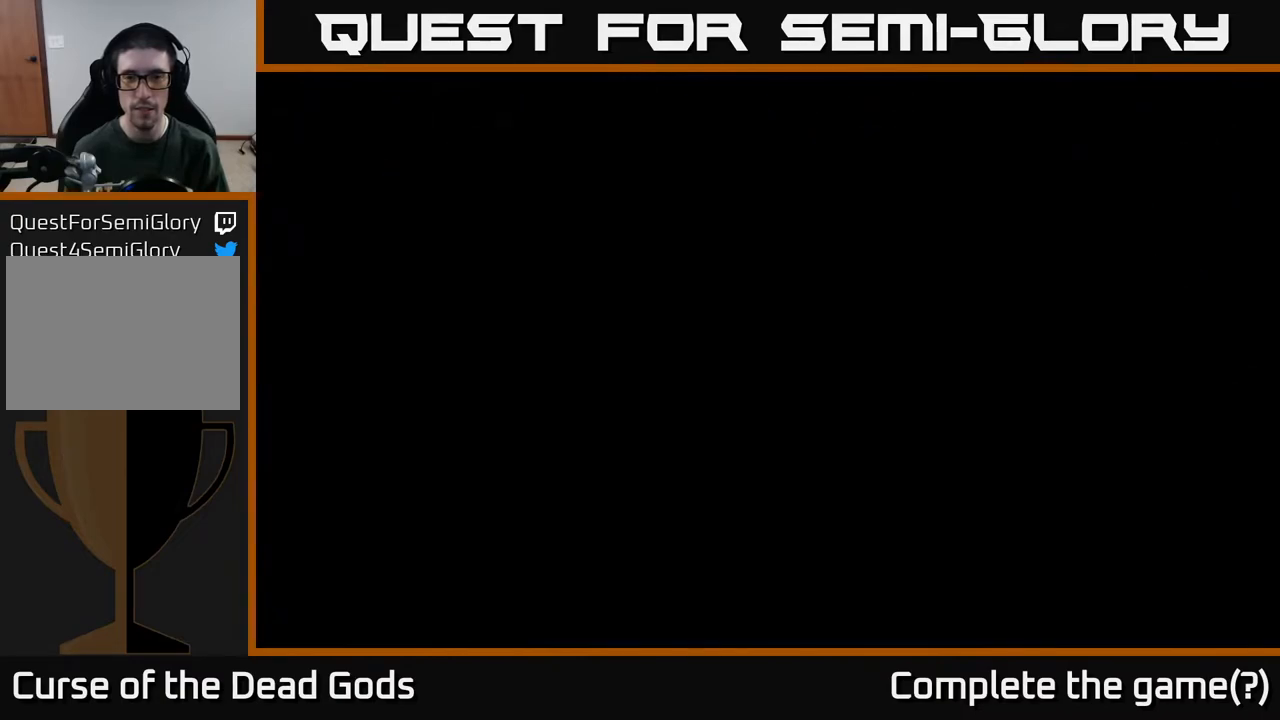
{"buttons": [], "left_stick": "center", "right_stick": "center", "events": [[150, "R1", "up"], [283, "left_stick", "center"]]}
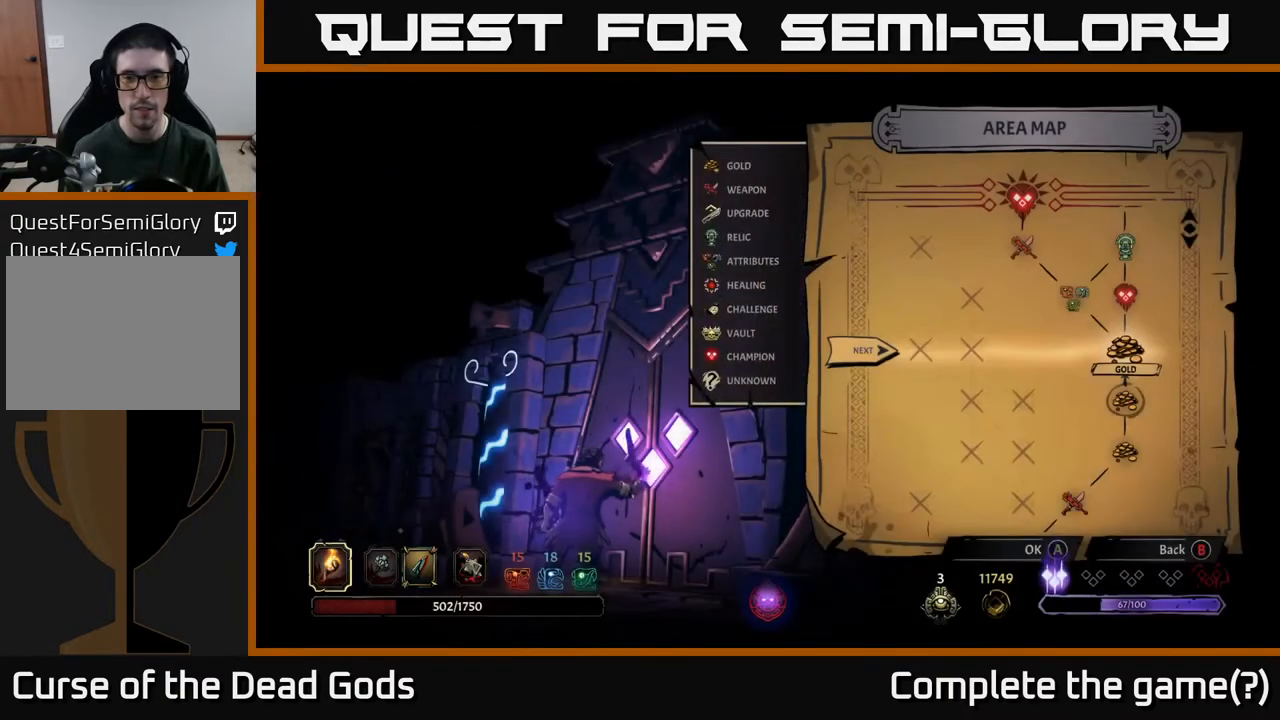
{"buttons": [], "left_stick": "center", "right_stick": "center", "events": []}
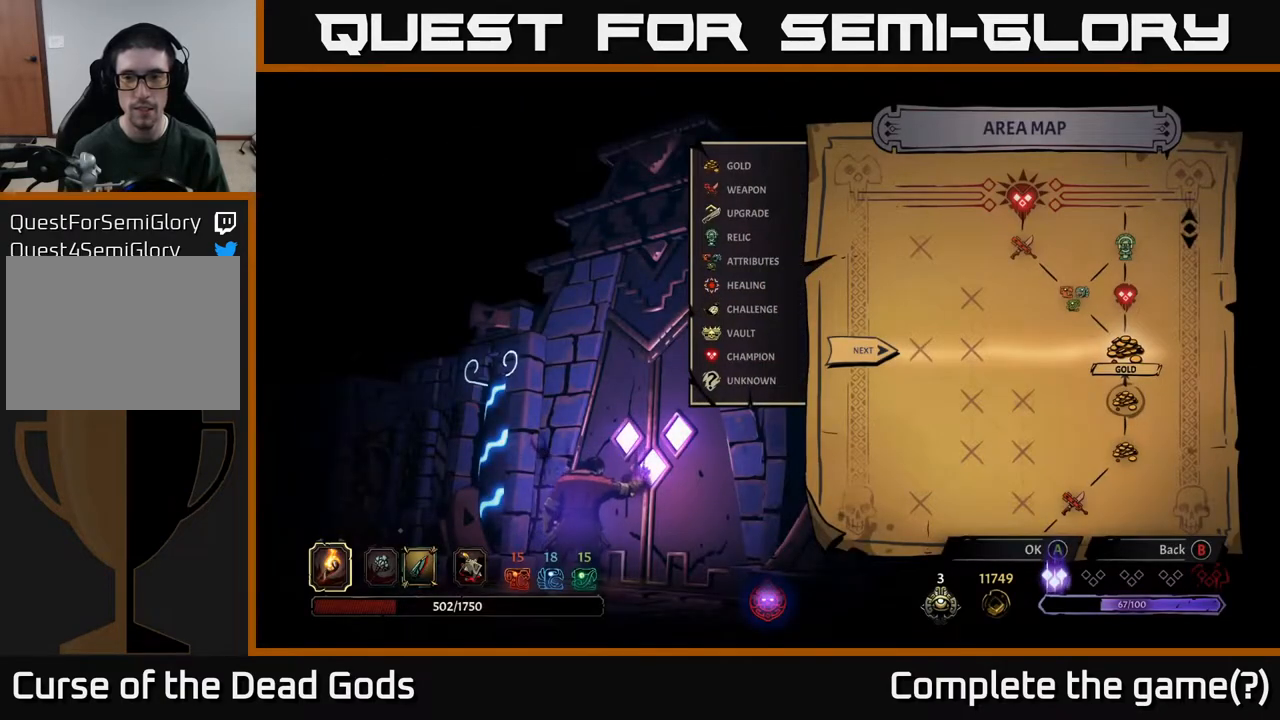
{"buttons": [], "left_stick": "up", "right_stick": "center", "events": [[367, "left_stick", "up"]]}
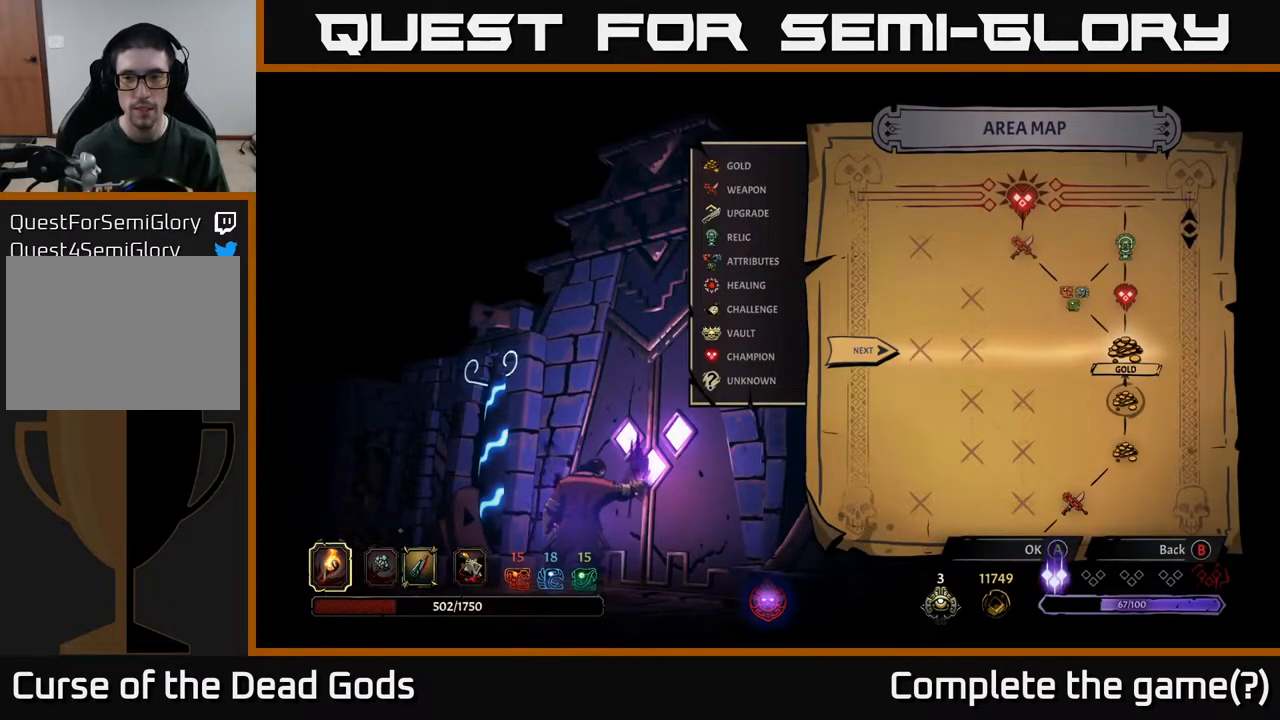
{"buttons": [], "left_stick": "center", "right_stick": "center", "events": [[100, "left_stick", "center"], [133, "A", "down"], [400, "A", "up"]]}
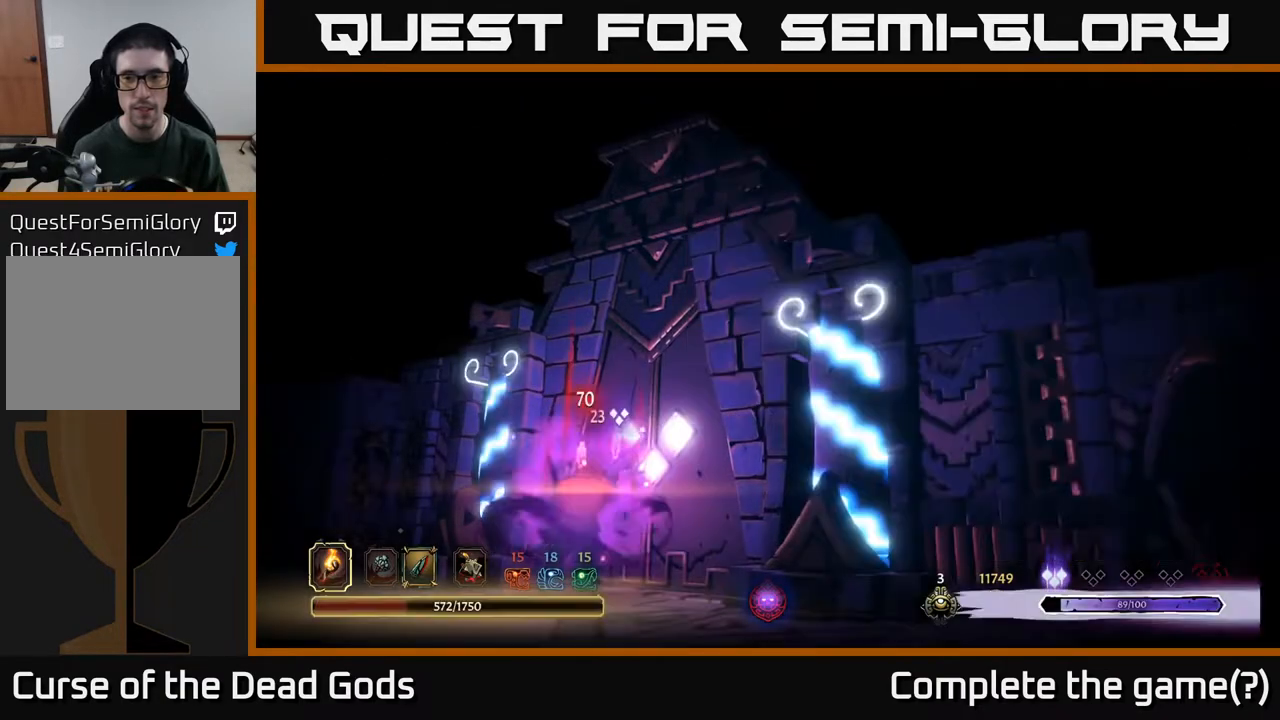
{"buttons": [], "left_stick": "center", "right_stick": "center", "events": []}
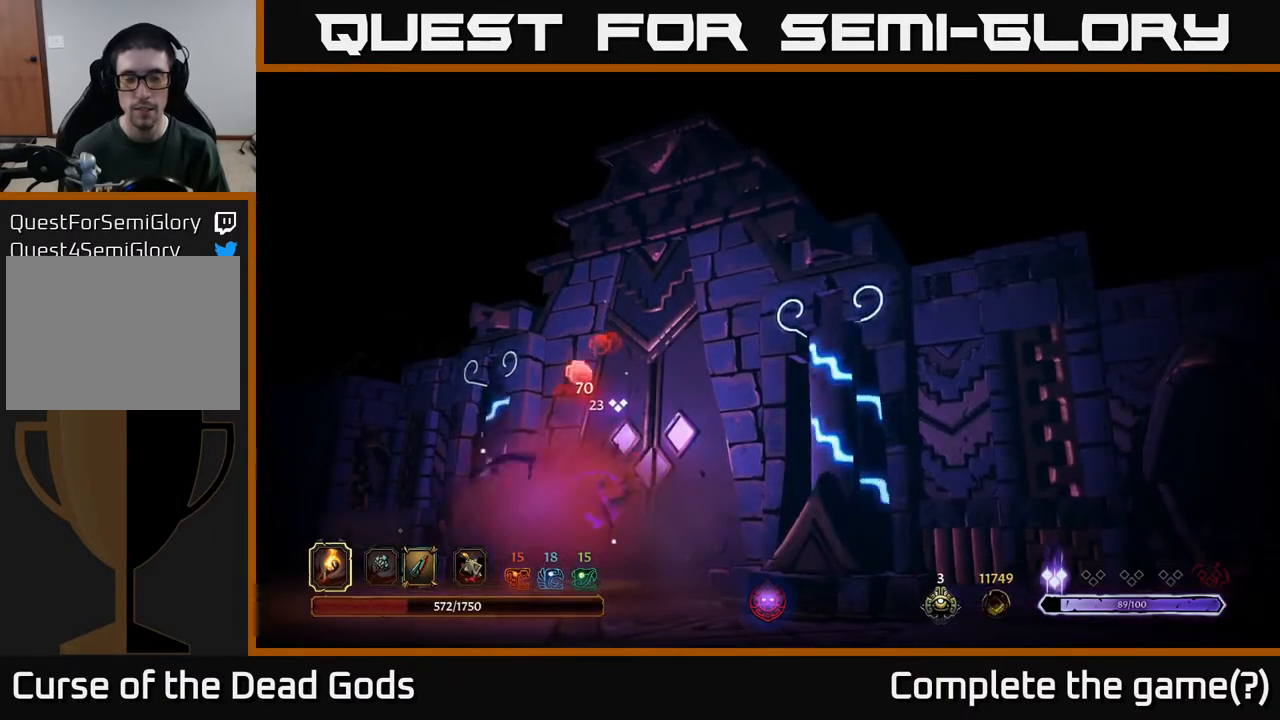
{"buttons": [], "left_stick": "center", "right_stick": "center", "events": []}
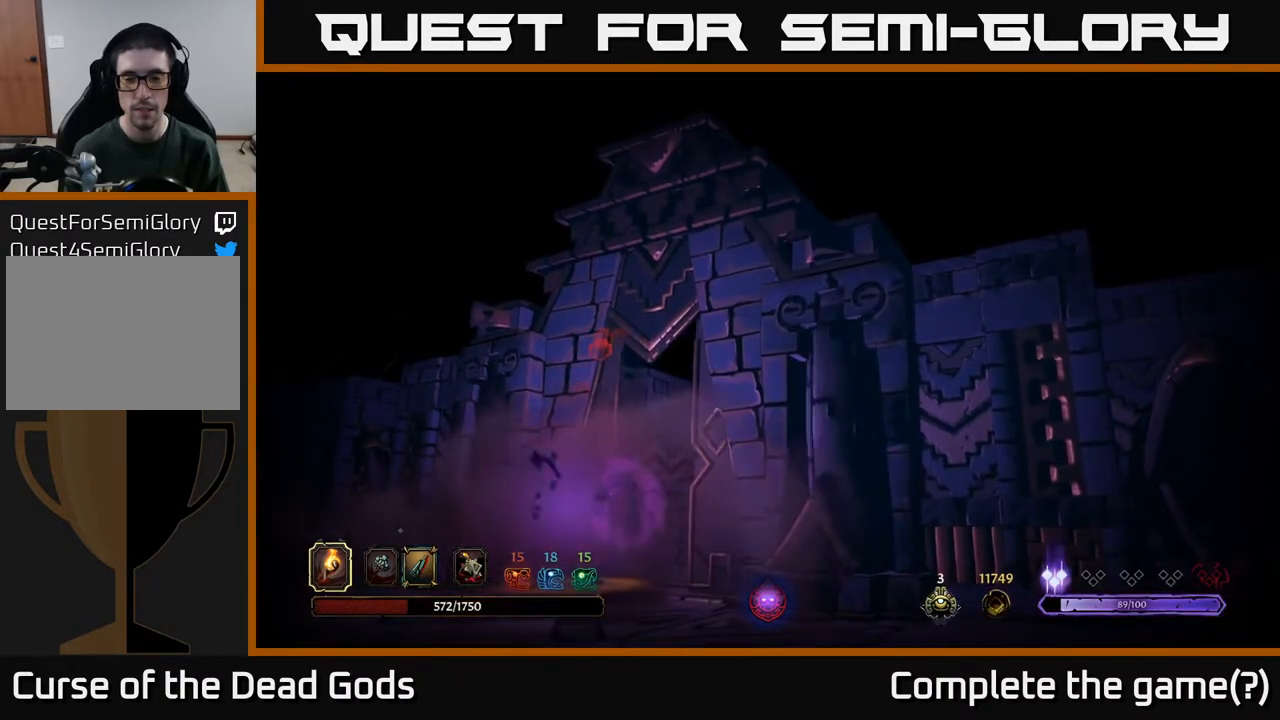
{"buttons": [], "left_stick": "center", "right_stick": "center", "events": []}
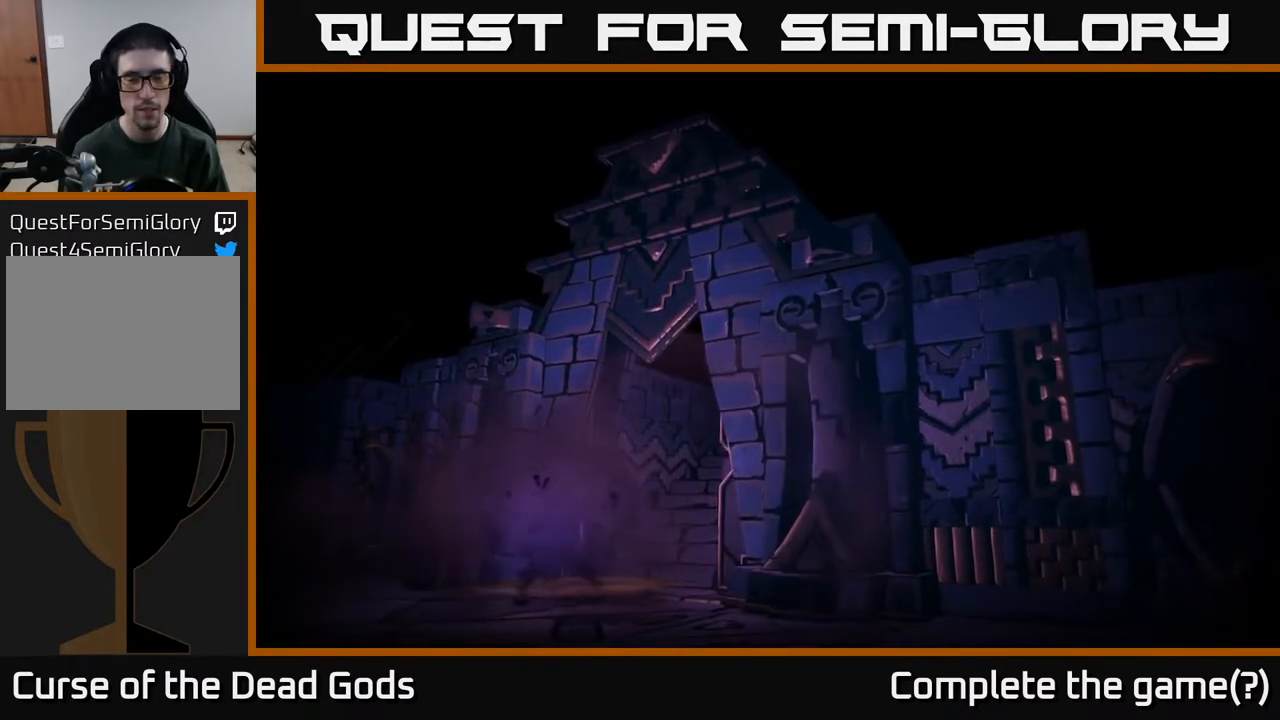
{"buttons": [], "left_stick": "center", "right_stick": "center", "events": []}
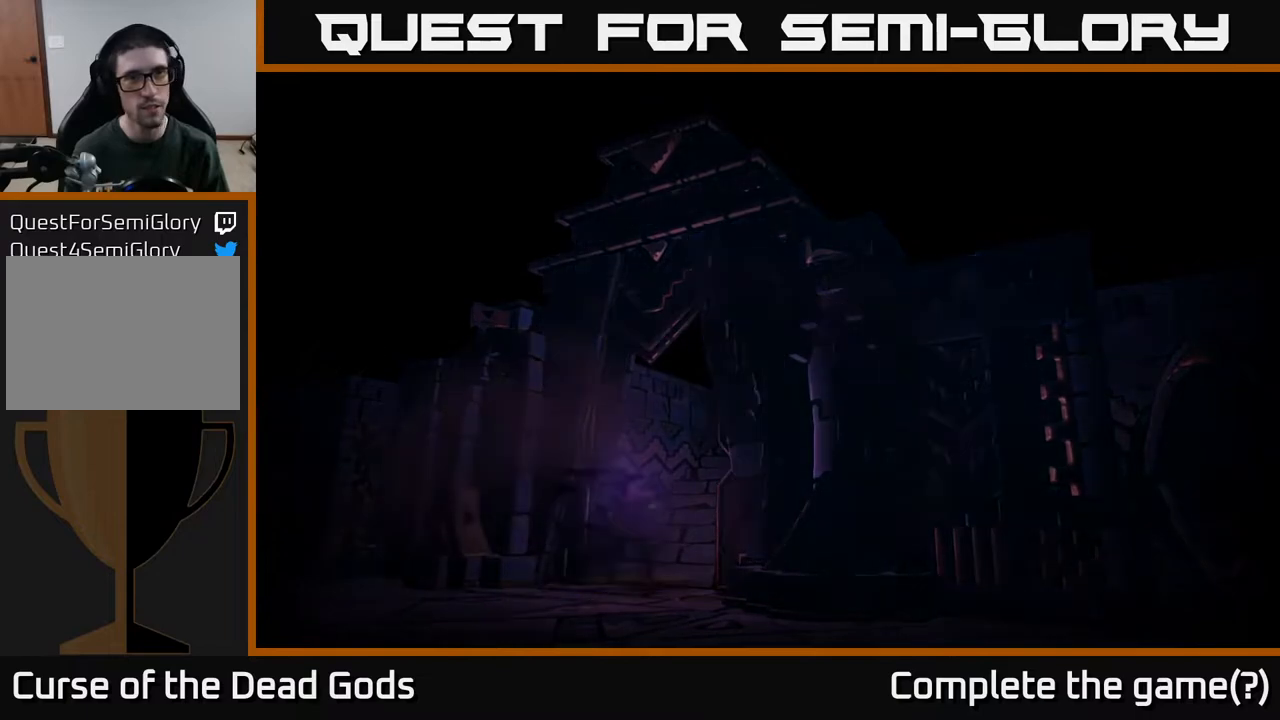
{"buttons": [], "left_stick": "center", "right_stick": "center", "events": []}
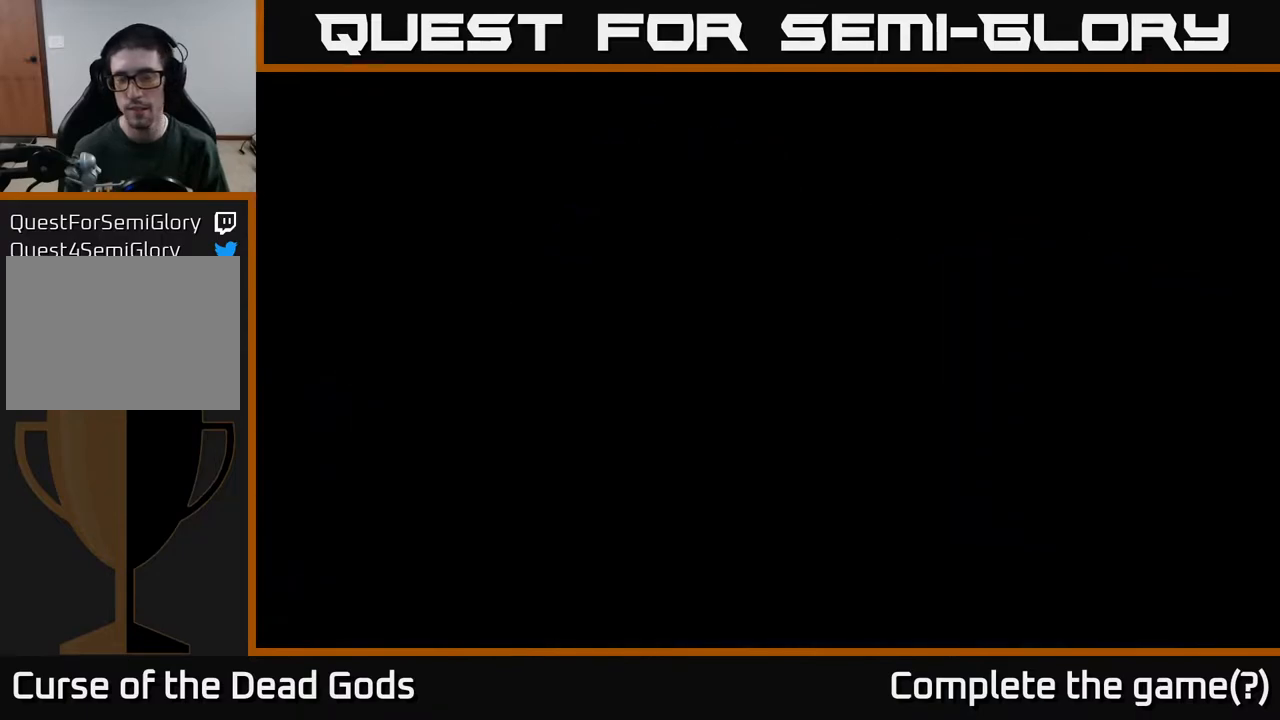
{"buttons": [], "left_stick": "center", "right_stick": "center", "events": []}
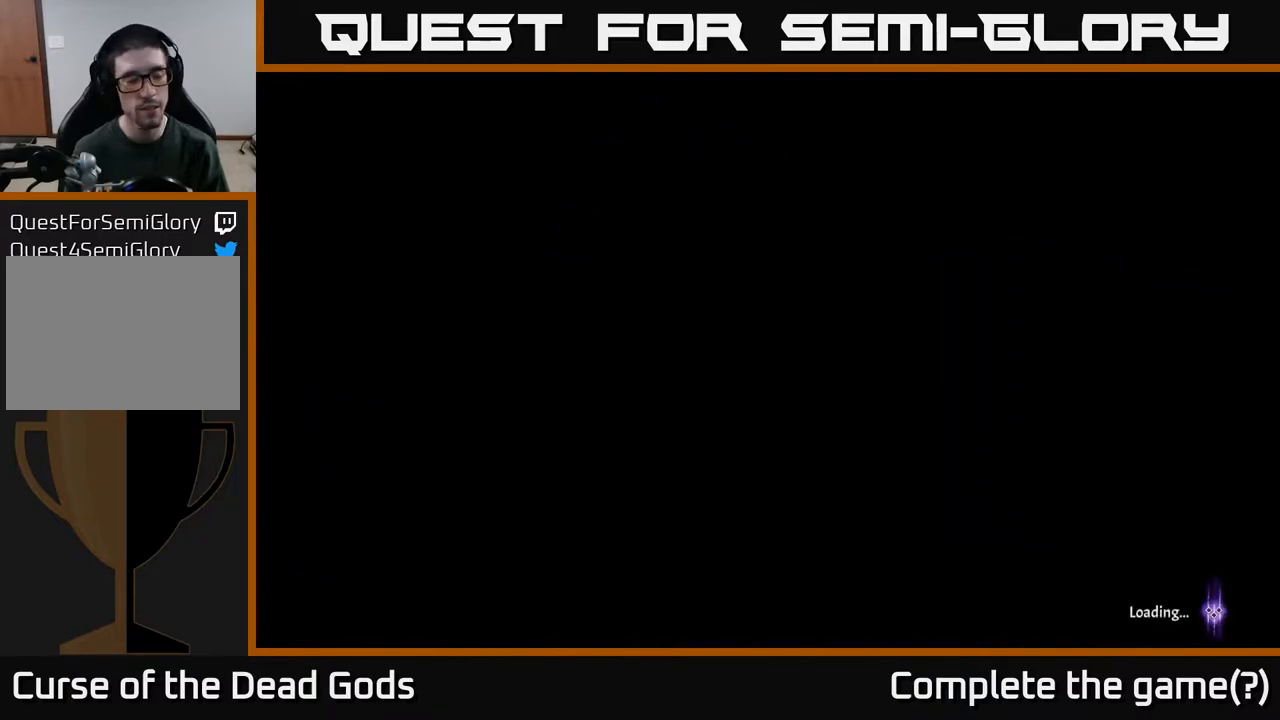
{"buttons": [], "left_stick": "center", "right_stick": "center", "events": []}
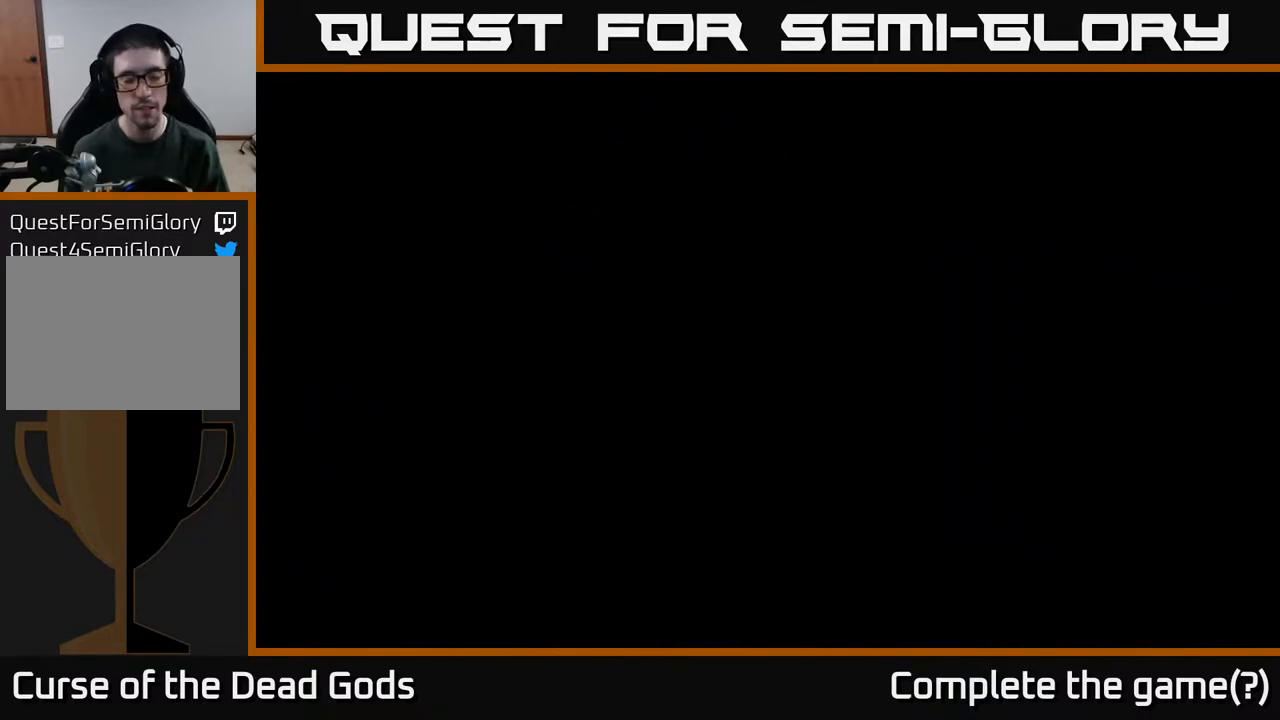
{"buttons": [], "left_stick": "center", "right_stick": "center", "events": []}
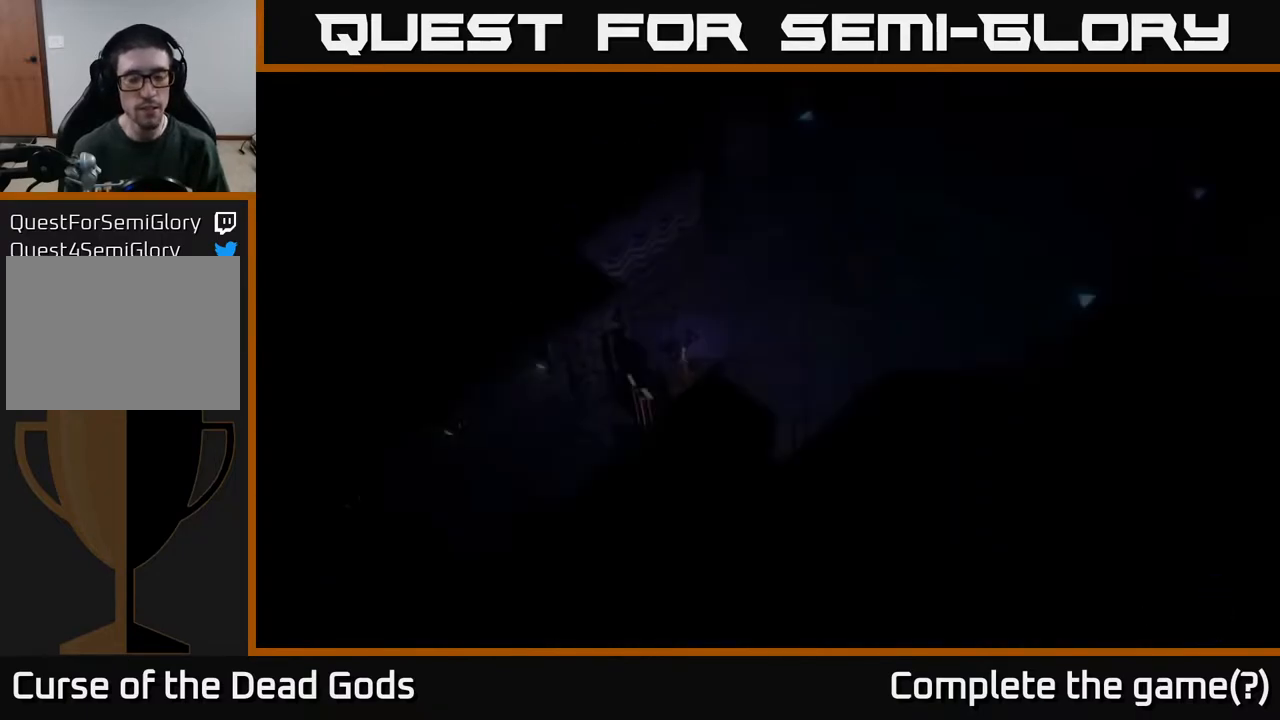
{"buttons": [], "left_stick": "center", "right_stick": "center", "events": []}
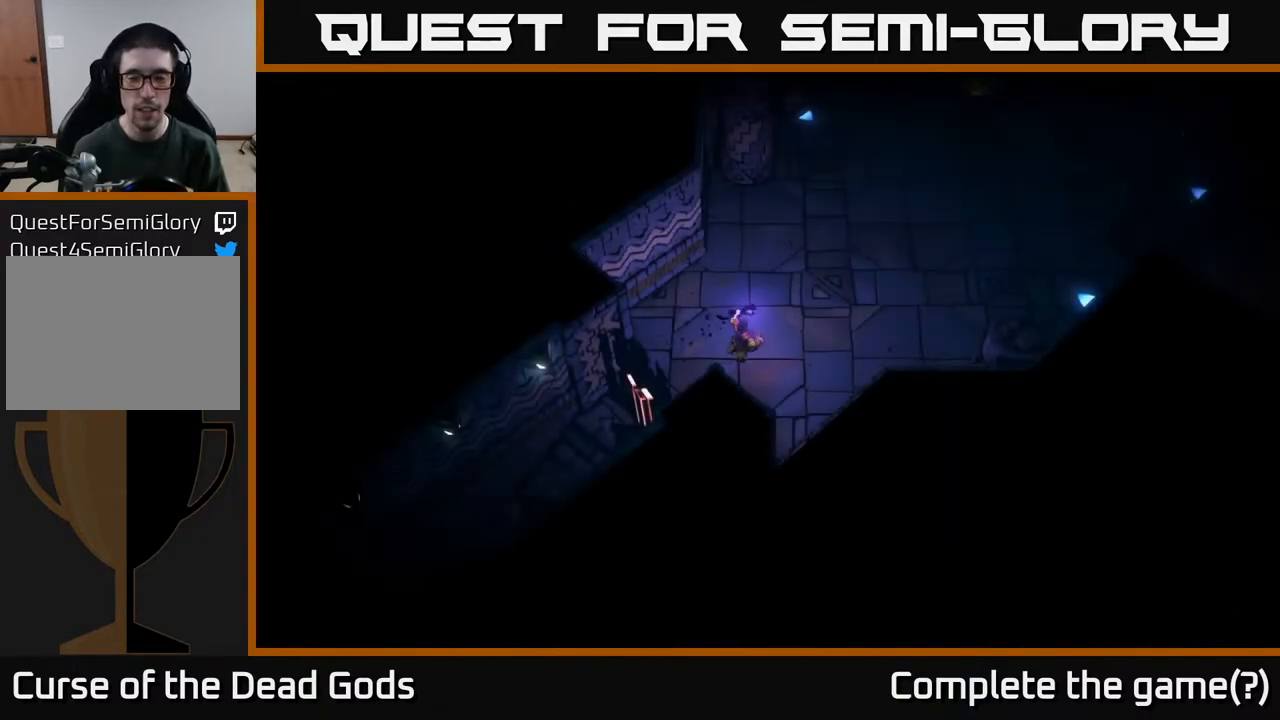
{"buttons": [], "left_stick": "up-right", "right_stick": "center", "events": [[183, "left_stick", "up-right"]]}
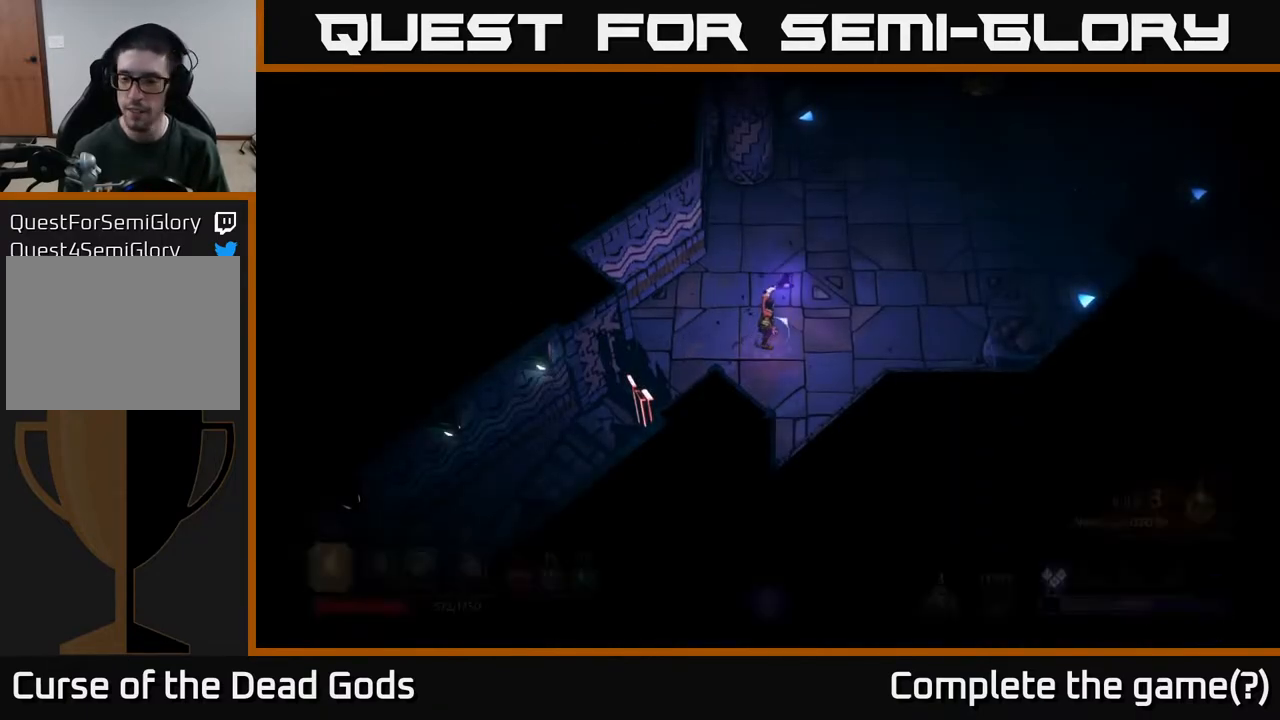
{"buttons": [], "left_stick": "up-right", "right_stick": "center", "events": []}
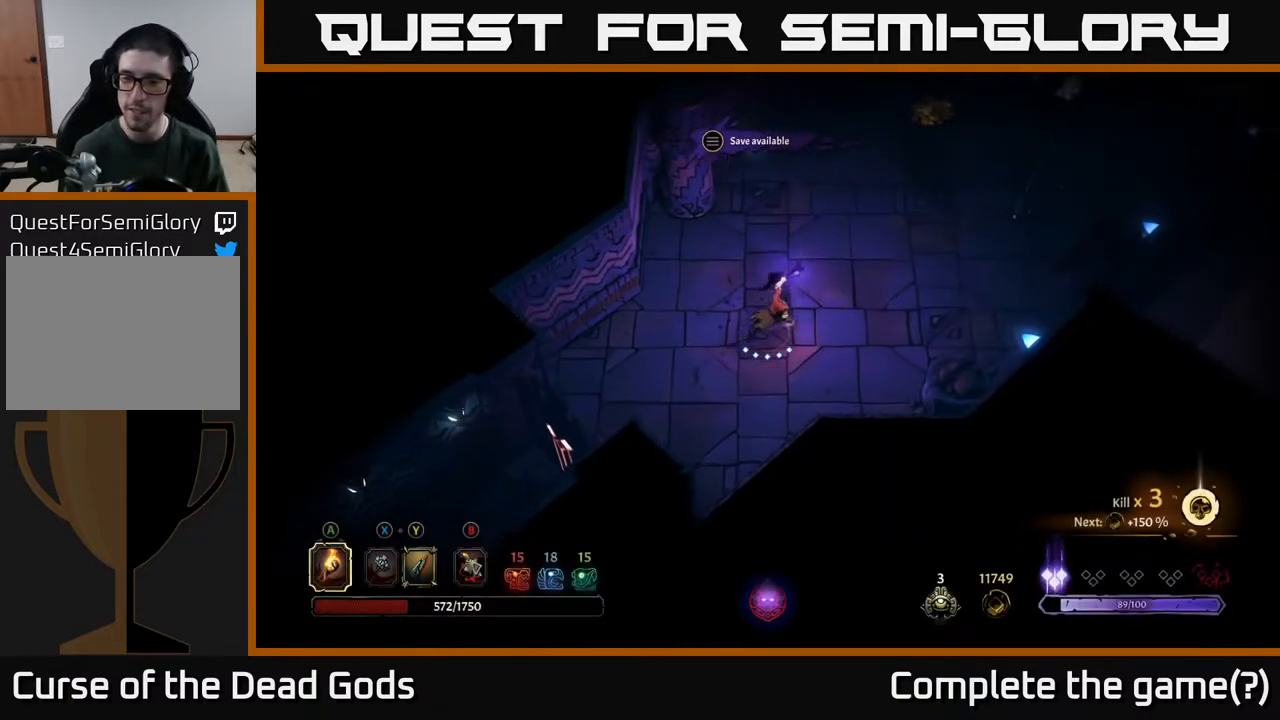
{"buttons": [], "left_stick": "up-right", "right_stick": "center", "events": []}